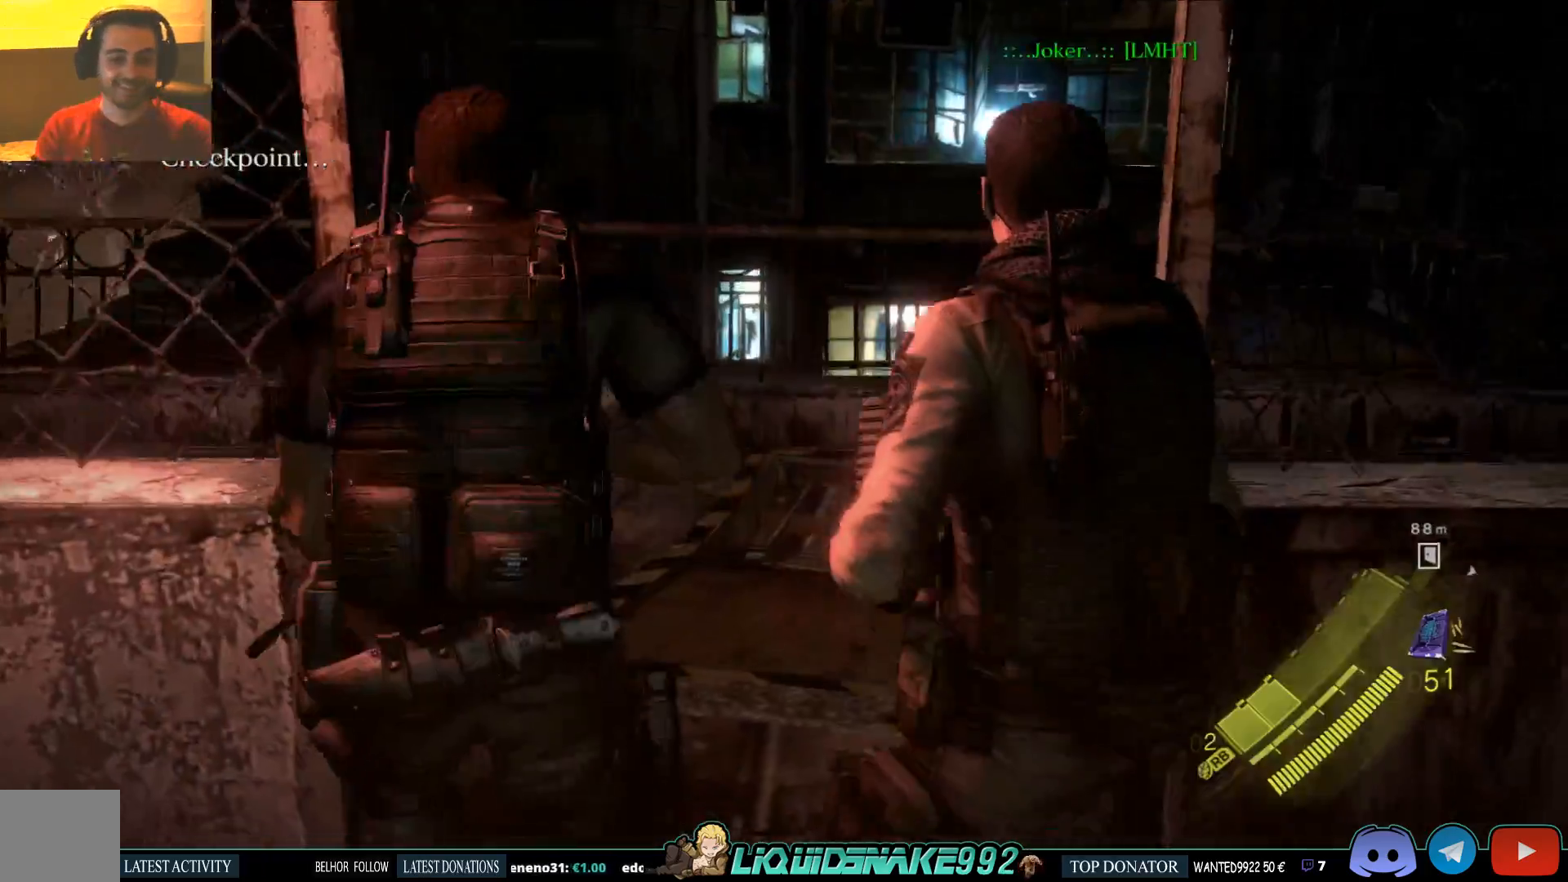
Gameplay with a controller (PlayStation layout); each line is a JSON object with the inputs held at the frame after it. "events" lists button and stick changes between this image and that frame as [ms after this image, input, new state], when the widget could be followed in between.
{"buttons": [], "left_stick": "up", "right_stick": "center", "events": []}
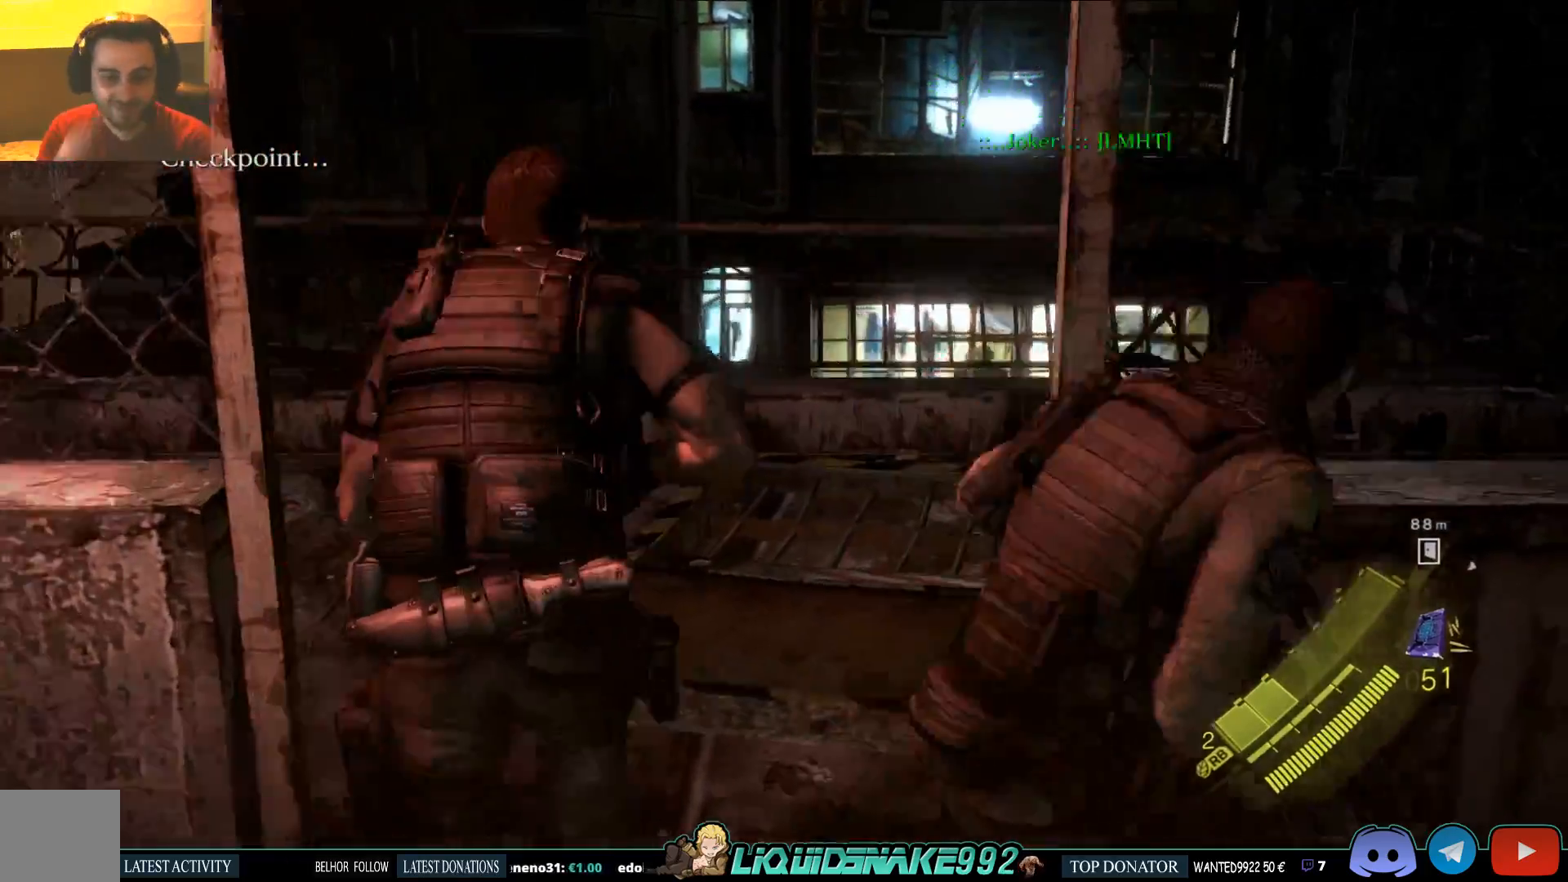
{"buttons": [], "left_stick": "left", "right_stick": "left", "events": [[367, "right_stick", "left"], [400, "left_stick", "left"]]}
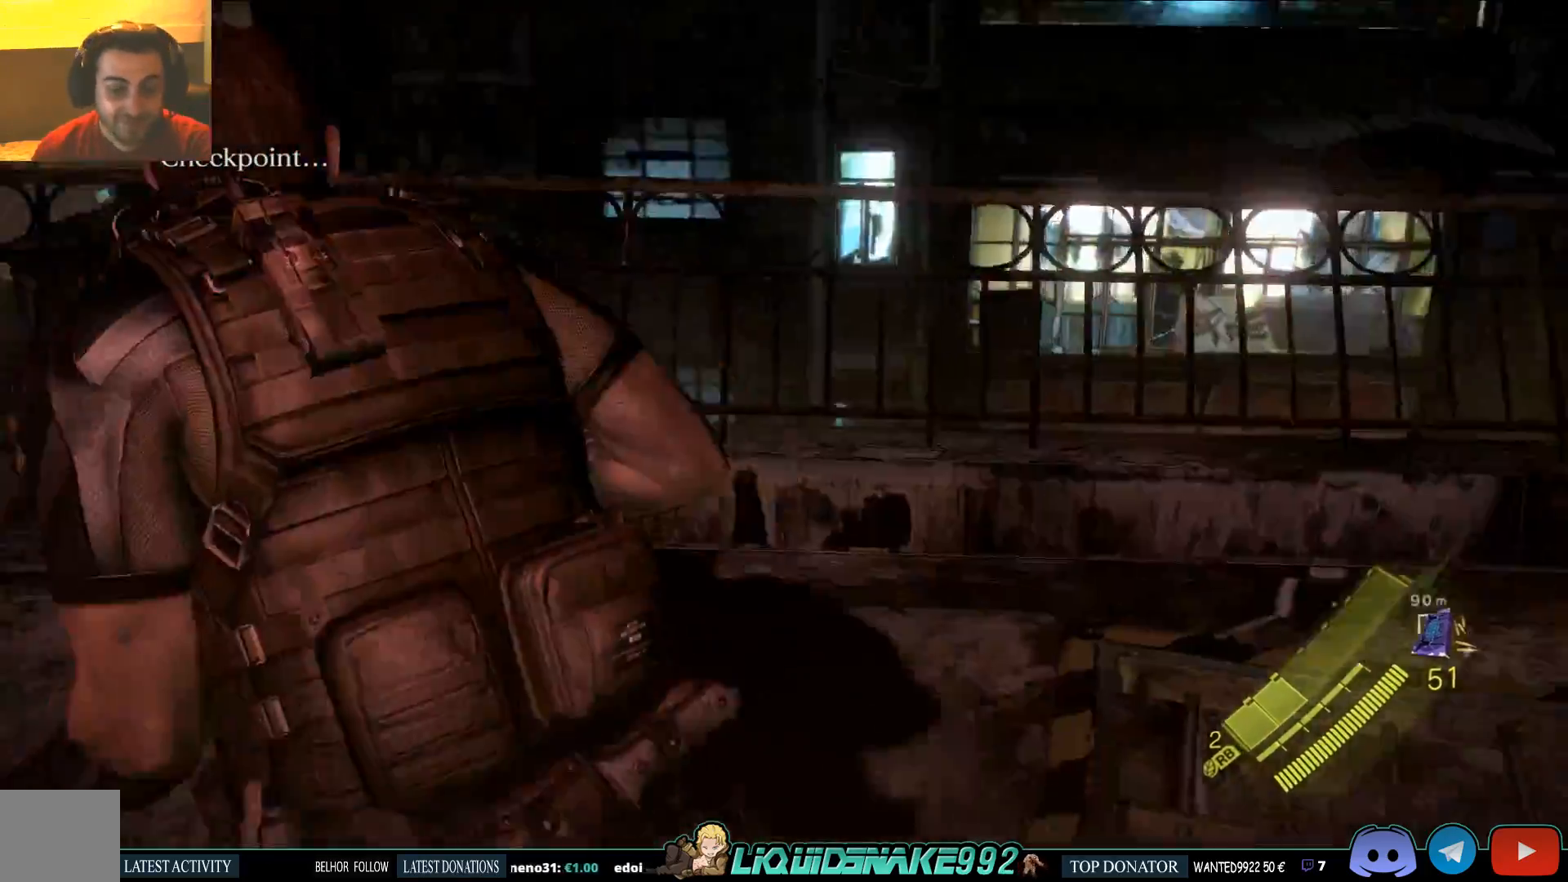
{"buttons": [], "left_stick": "up-left", "right_stick": "center", "events": [[167, "right_stick", "center"], [433, "left_stick", "up-left"]]}
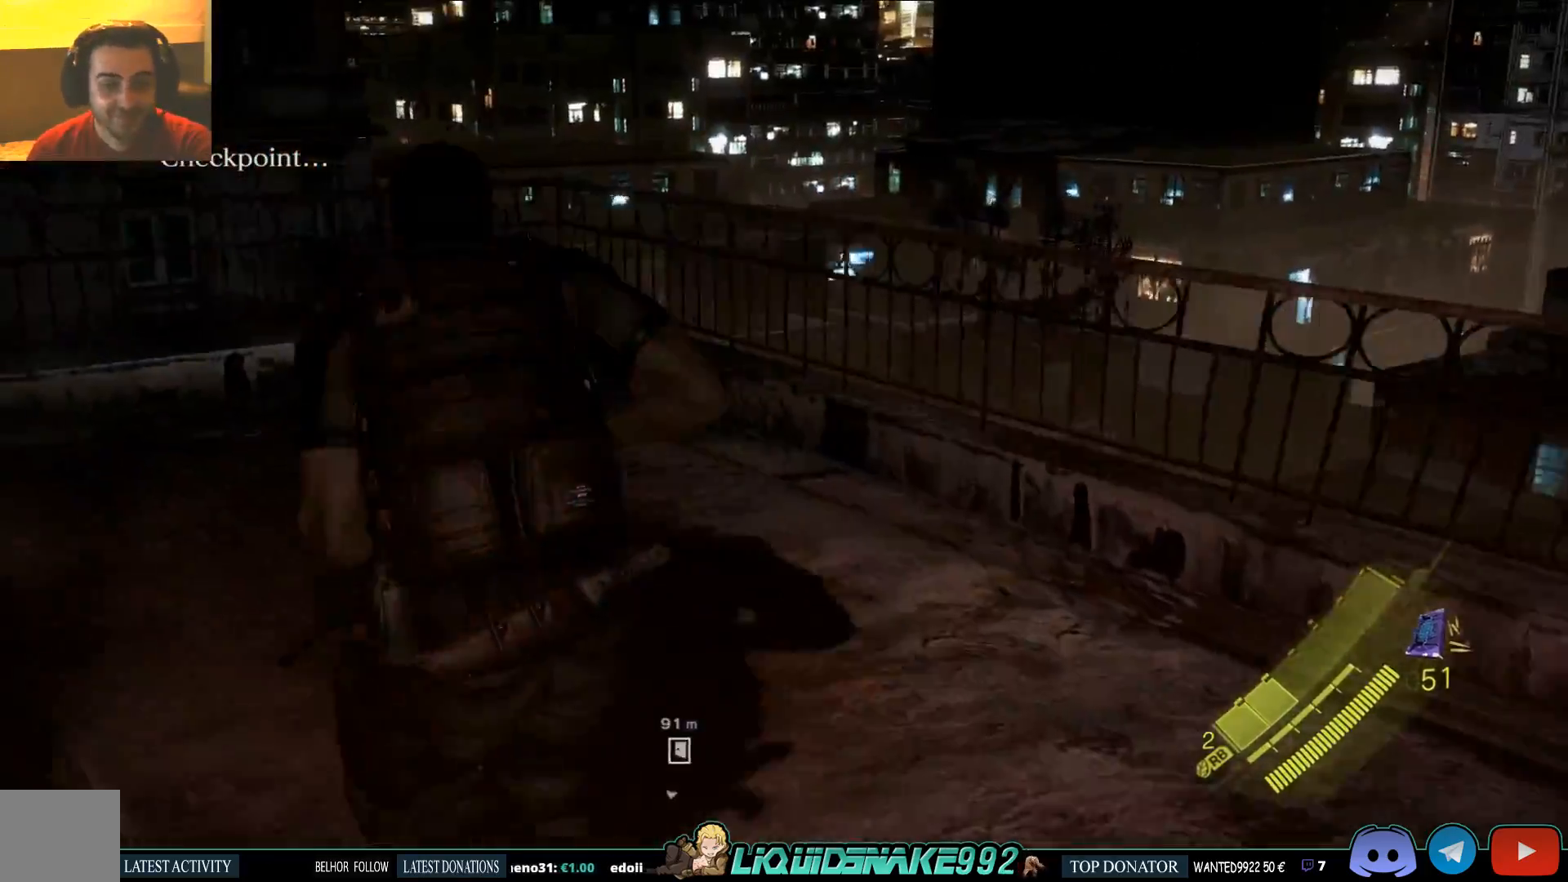
{"buttons": [], "left_stick": "up-left", "right_stick": "right", "events": [[83, "right_stick", "right"]]}
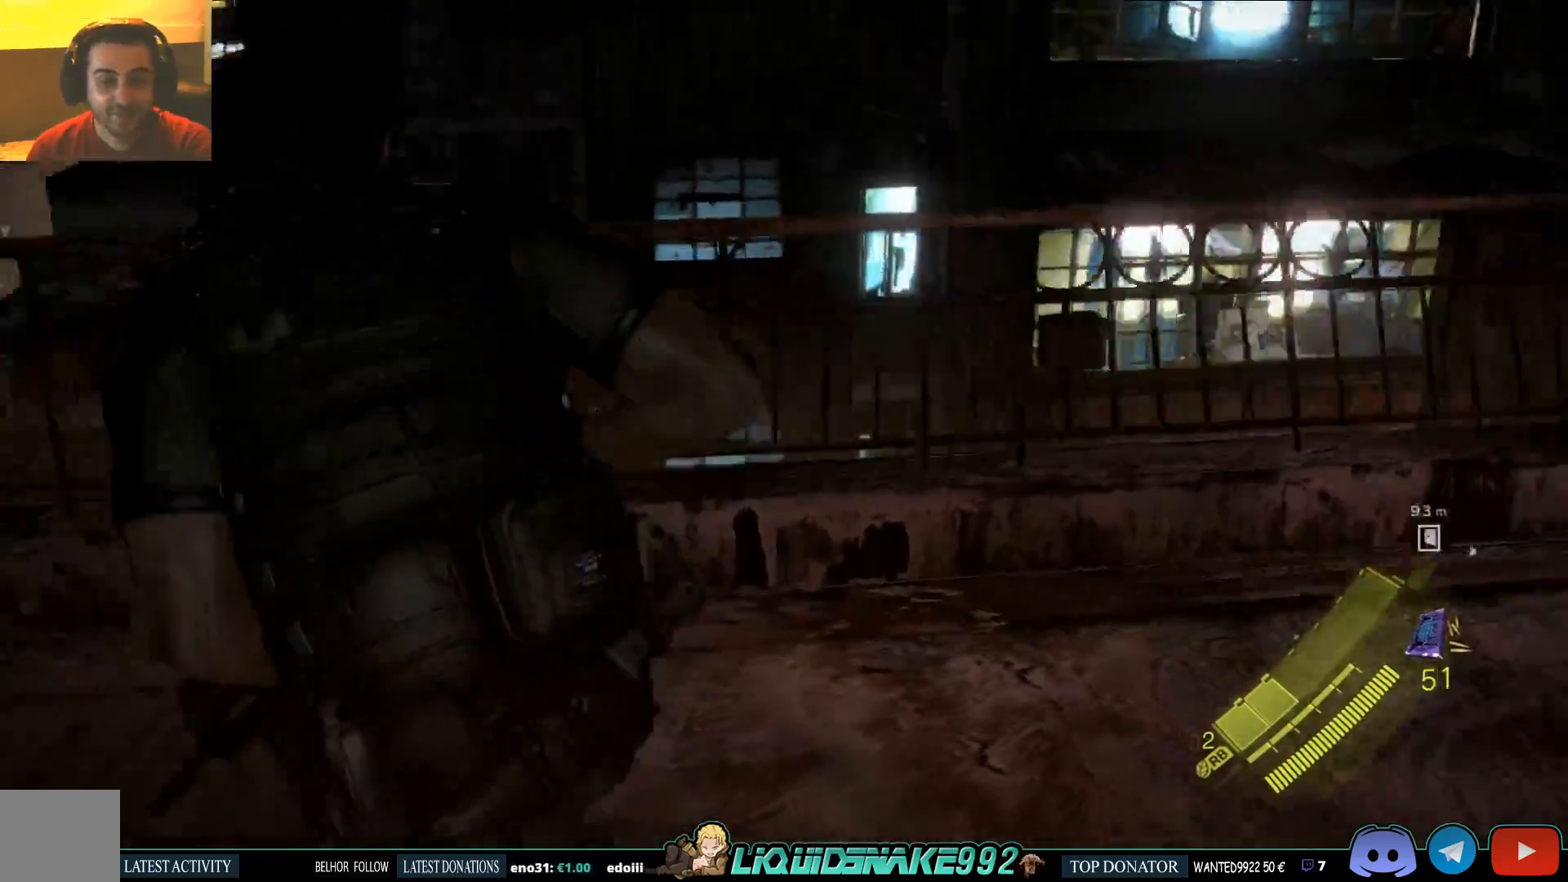
{"buttons": [], "left_stick": "up-left", "right_stick": "right", "events": []}
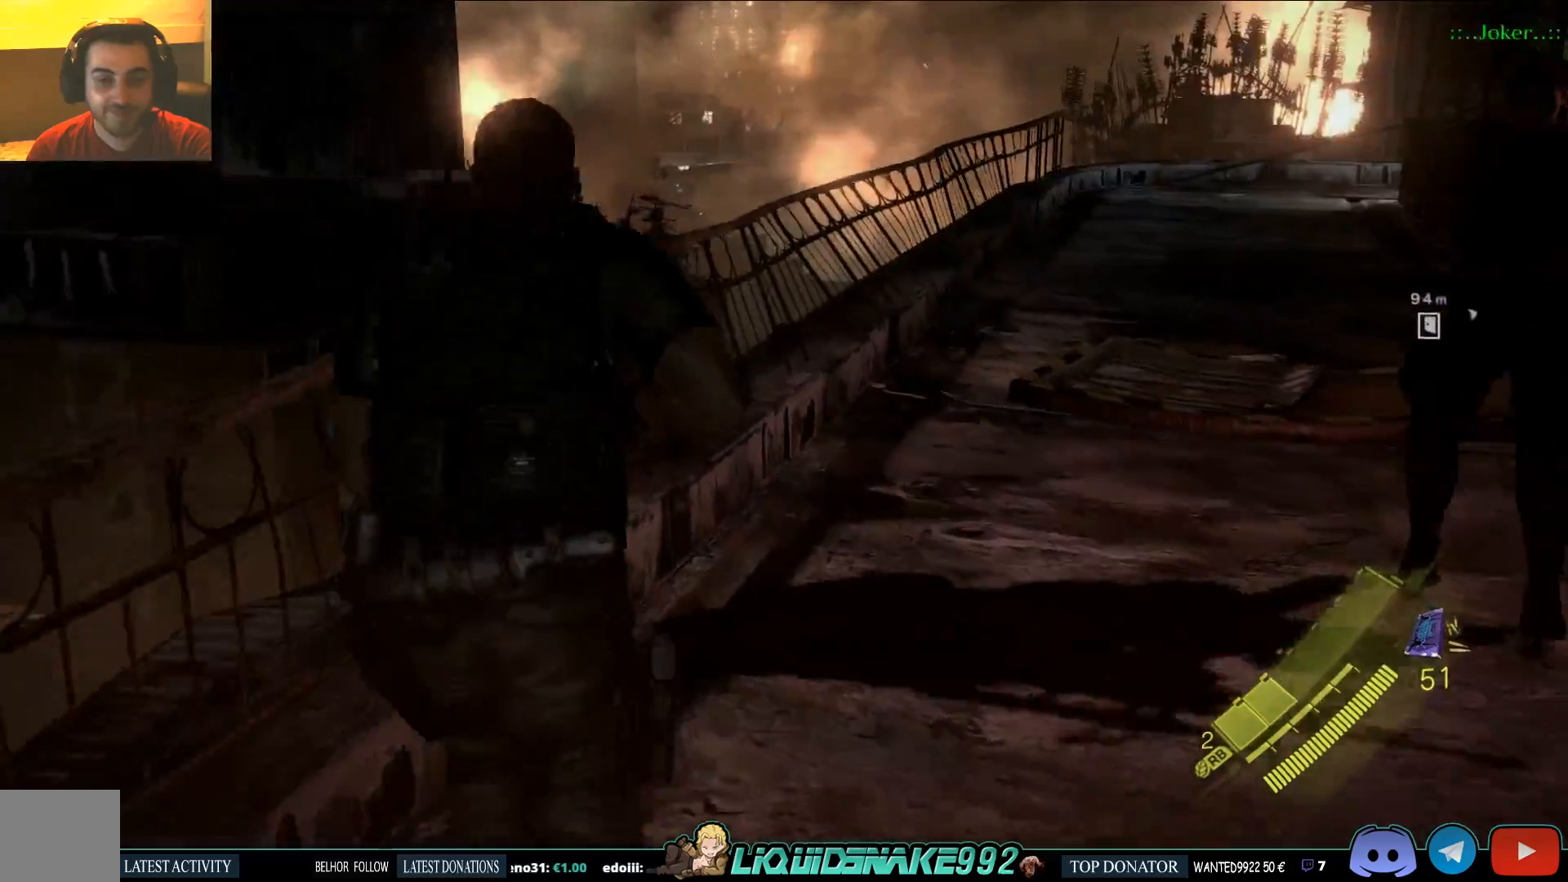
{"buttons": [], "left_stick": "up", "right_stick": "right", "events": [[350, "left_stick", "up"]]}